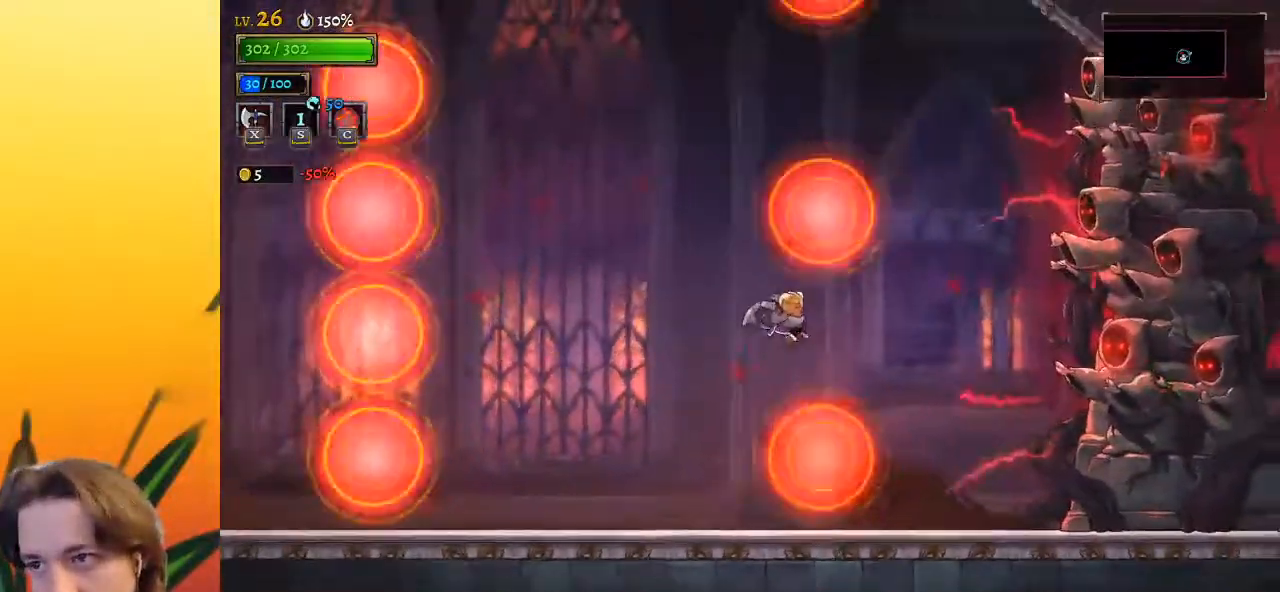
Gameplay with keyboard; each line is a JSON object with the keys held at the frame after it. "events" lists presses ("down") and releases ("up") of "a", "c", "d", "down", "left", "right", "s", "up", "x" and "z" between this image and that frame as [ms after this image, input, new state], when the widget could be followed in between. No other keys are recorded. Mouse input is not recorded.
{"keys": ["left"], "events": [[17, "x", "up"], [67, "d", "down"], [350, "d", "up"], [400, "right", "up"], [450, "left", "down"]]}
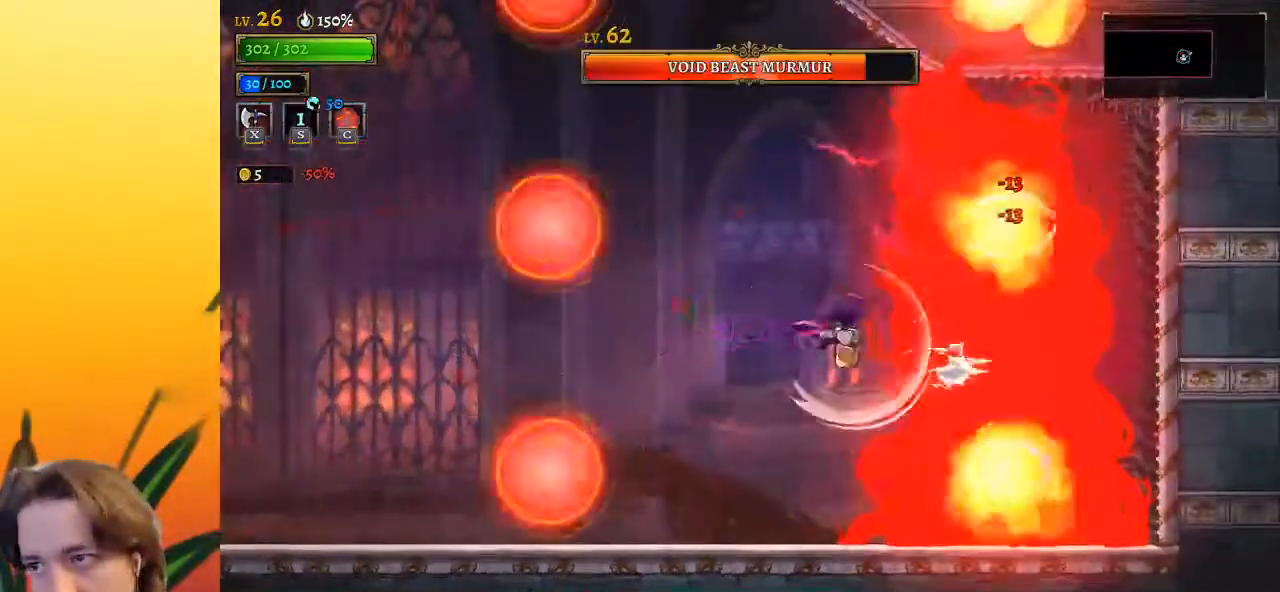
{"keys": ["left"], "events": [[183, "down", "down"], [317, "down", "up"]]}
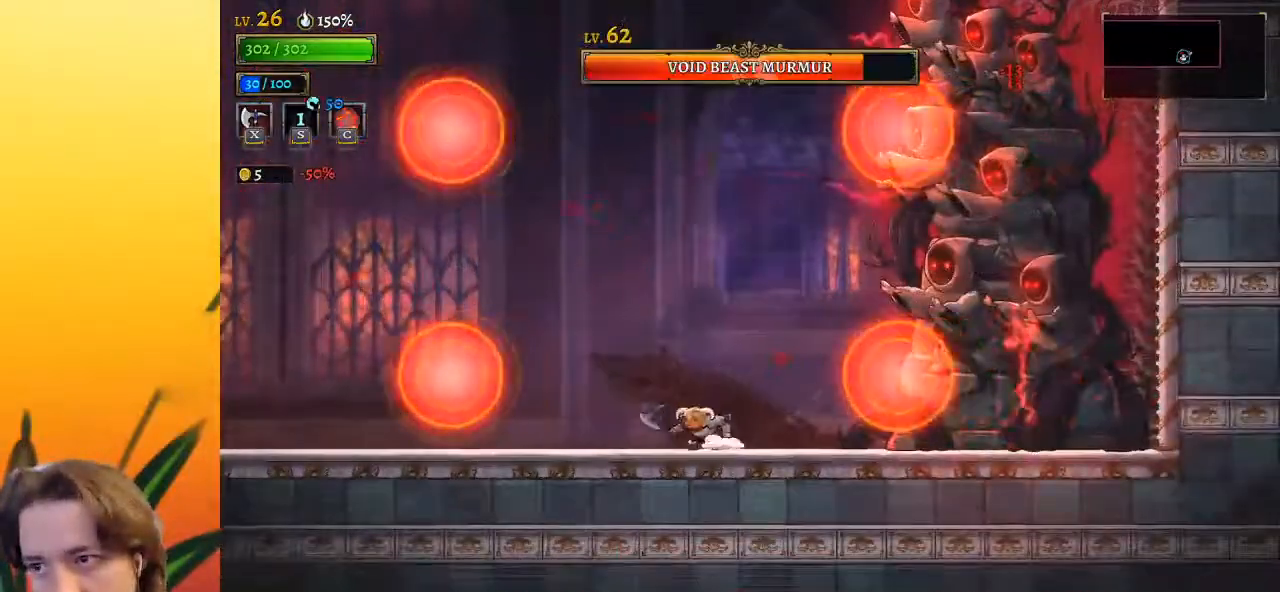
{"keys": ["right", "z"], "events": [[17, "left", "up"], [100, "right", "down"], [100, "z", "down"], [150, "x", "down"], [483, "x", "up"]]}
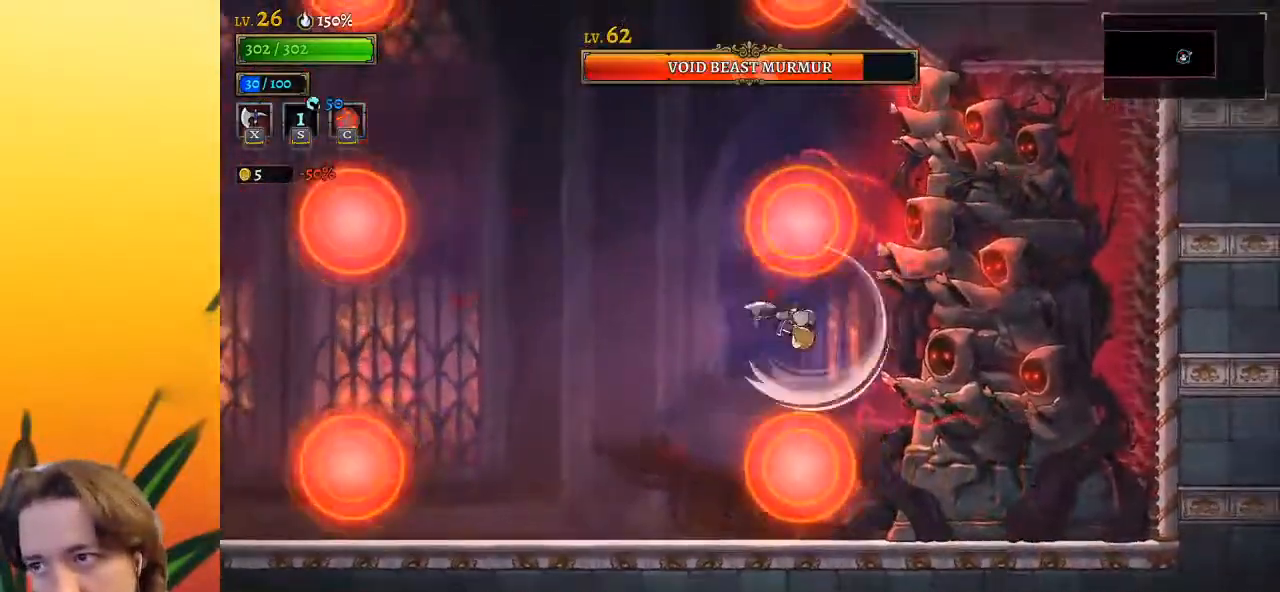
{"keys": [], "events": [[33, "z", "up"], [67, "right", "up"]]}
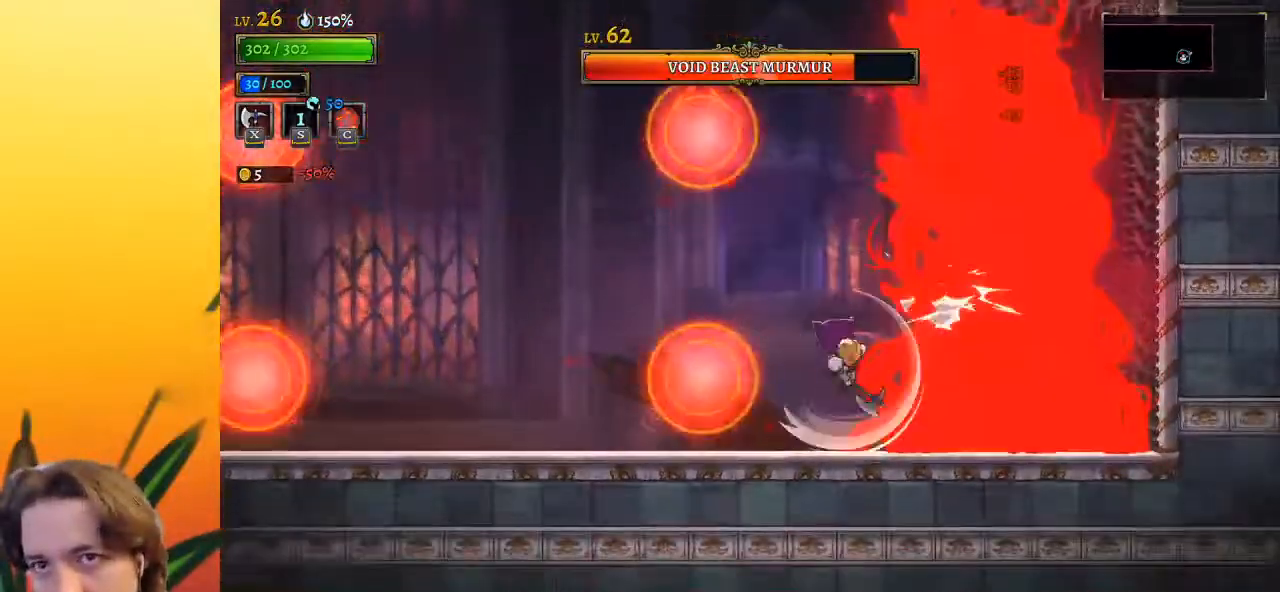
{"keys": [], "events": []}
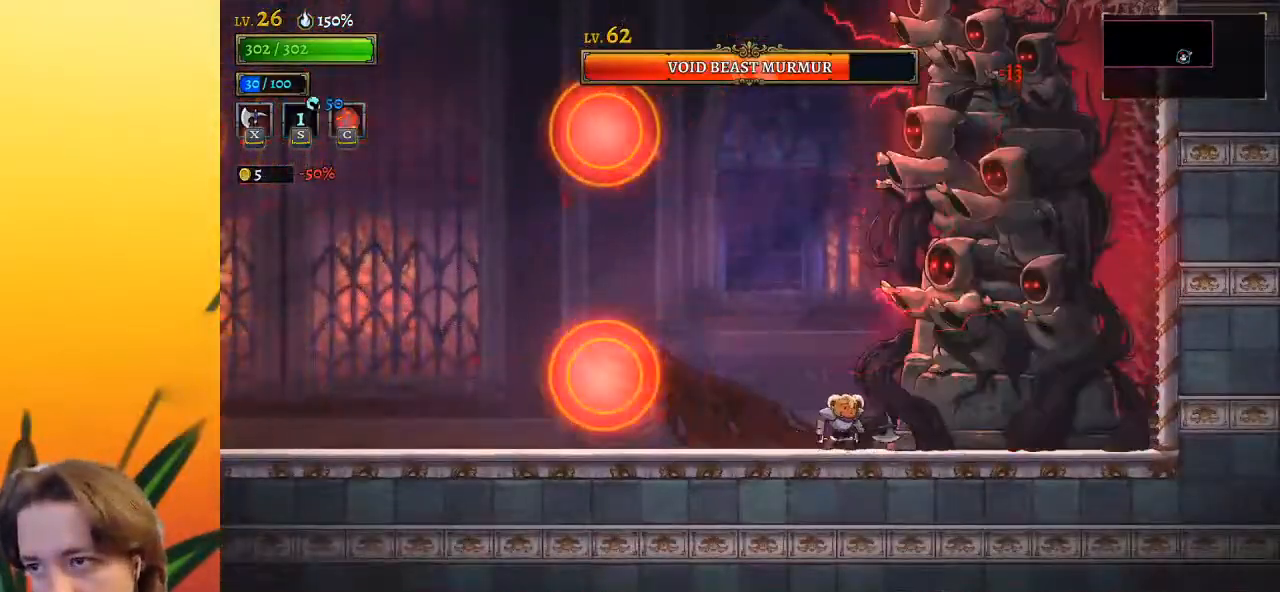
{"keys": [], "events": [[50, "x", "down"], [150, "x", "up"]]}
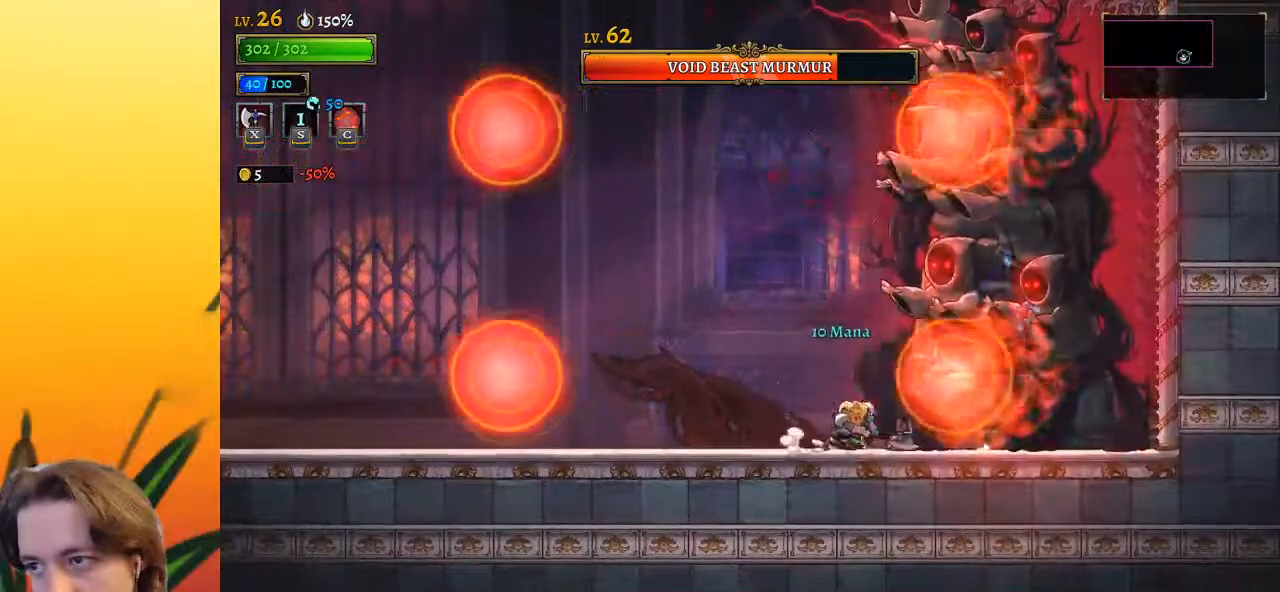
{"keys": ["a", "left"], "events": [[117, "x", "down"], [167, "left", "down"], [200, "x", "up"], [250, "a", "down"]]}
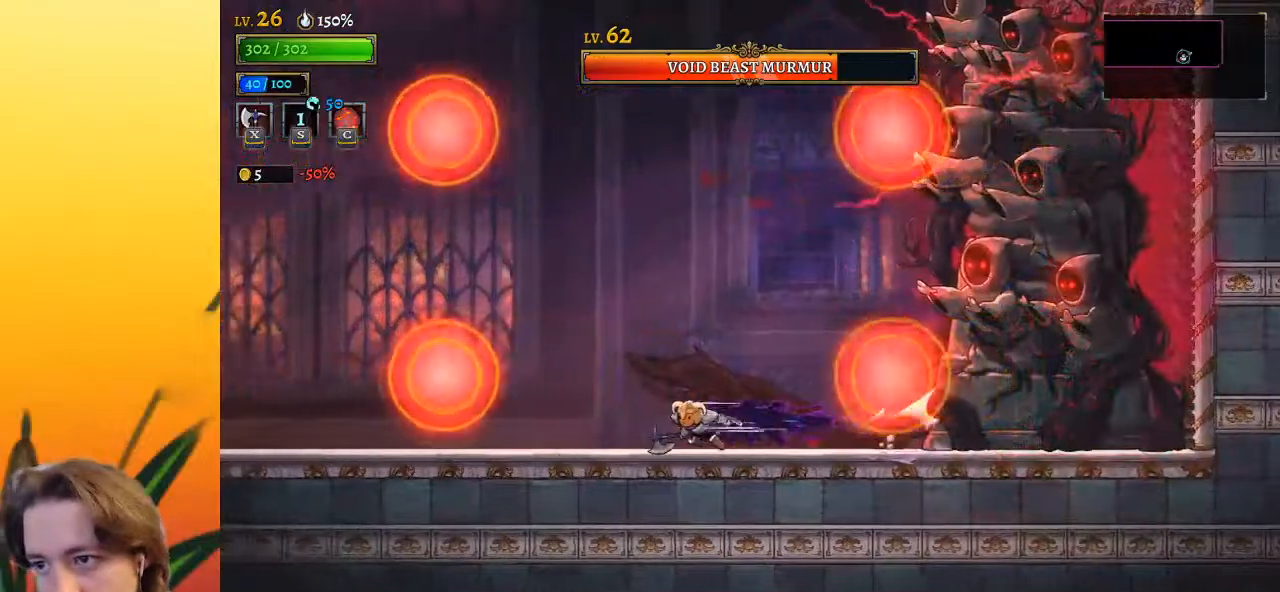
{"keys": ["right", "x", "z"], "events": [[33, "a", "up"], [83, "left", "up"], [183, "right", "down"], [183, "z", "down"], [267, "x", "down"]]}
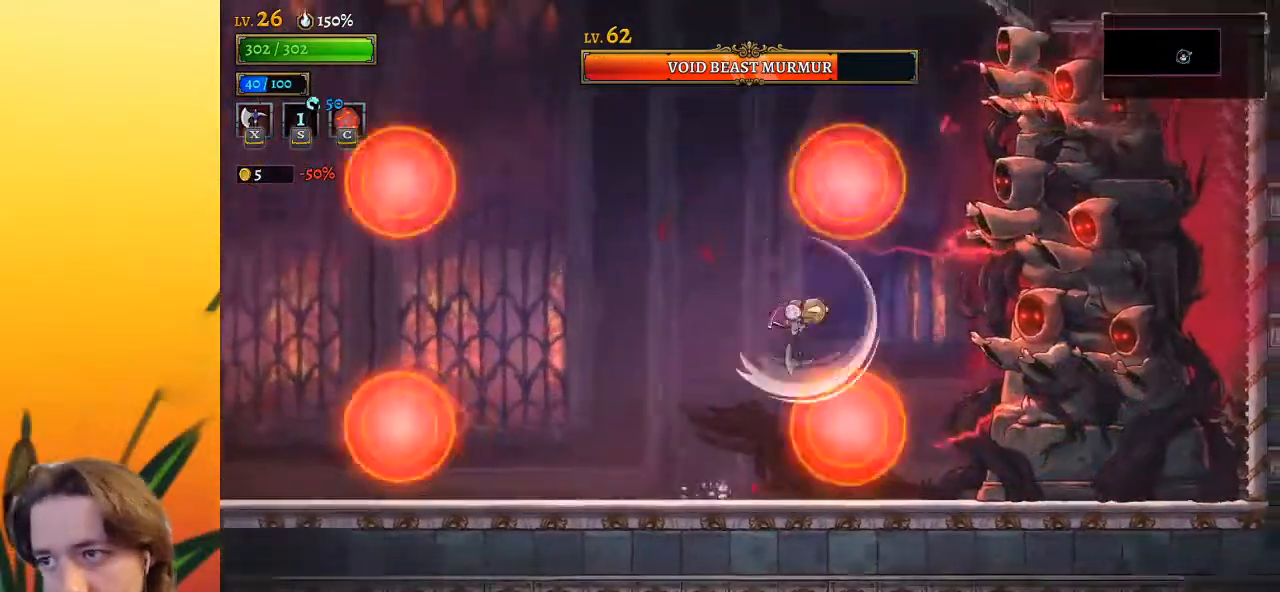
{"keys": [], "events": [[100, "x", "up"], [150, "z", "up"], [433, "right", "up"]]}
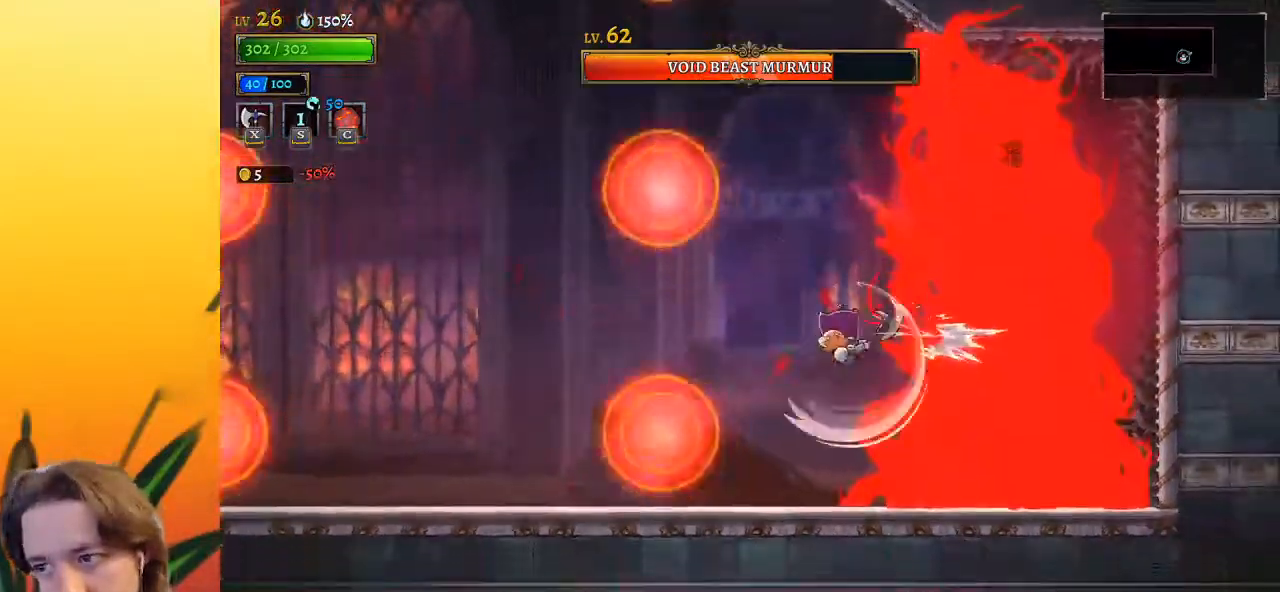
{"keys": ["left"], "events": [[67, "down", "down"], [167, "down", "up"], [300, "left", "down"]]}
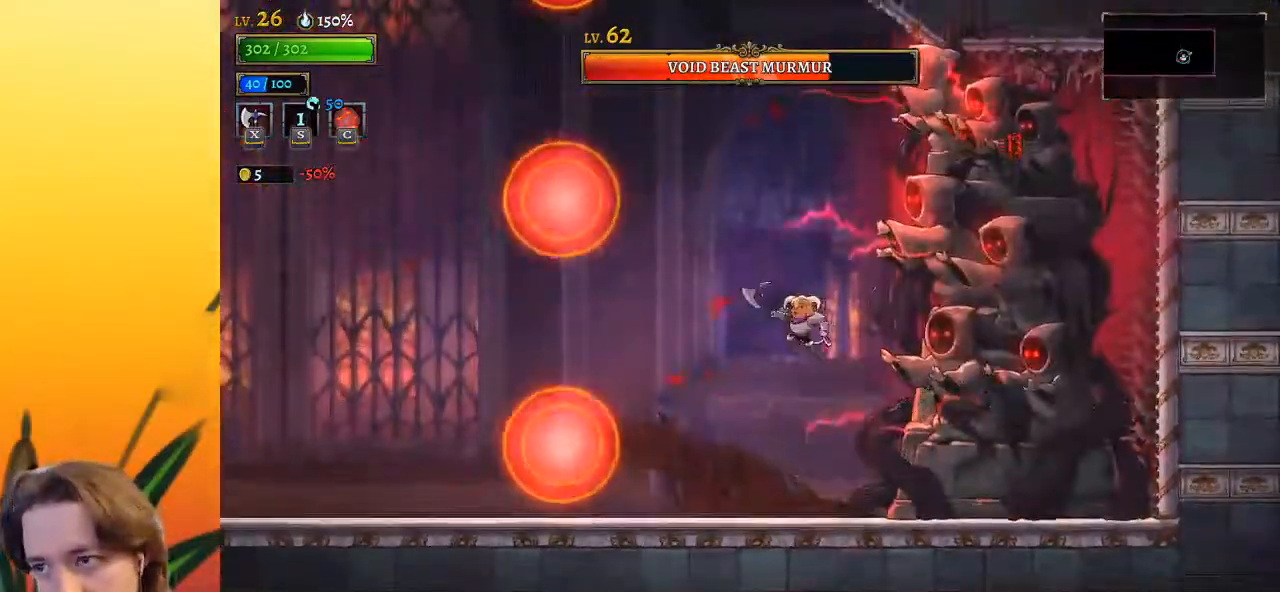
{"keys": [], "events": [[217, "left", "up"], [267, "right", "down"], [317, "right", "up"]]}
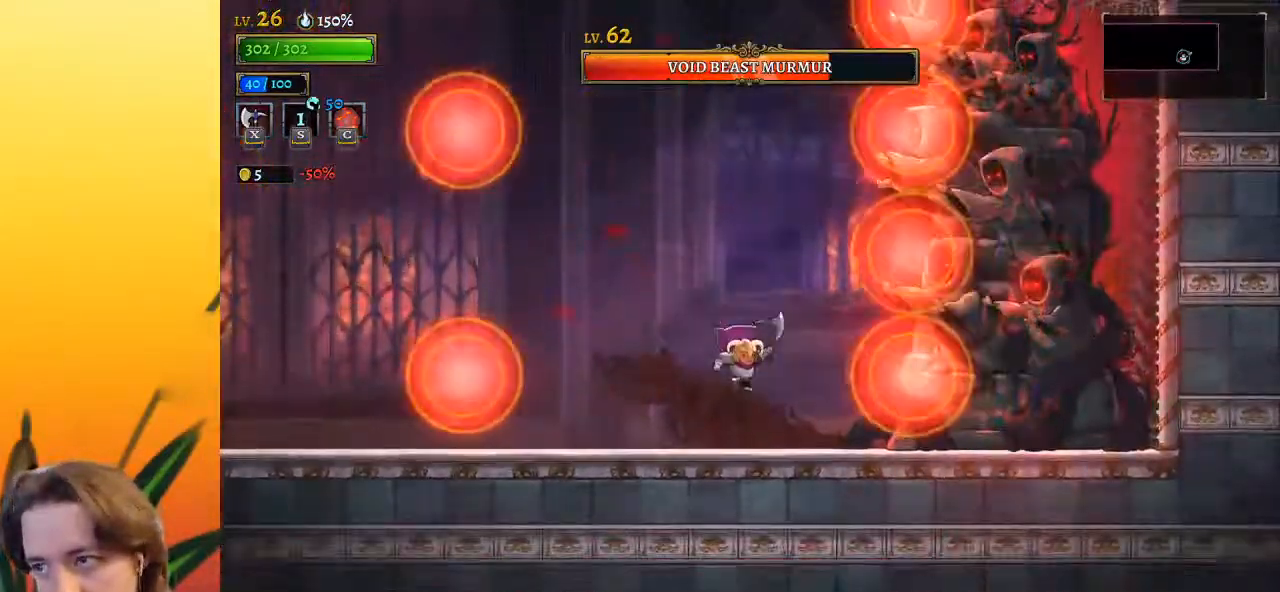
{"keys": ["down", "left"], "events": [[200, "z", "down"], [333, "left", "down"], [383, "down", "down"], [433, "z", "up"]]}
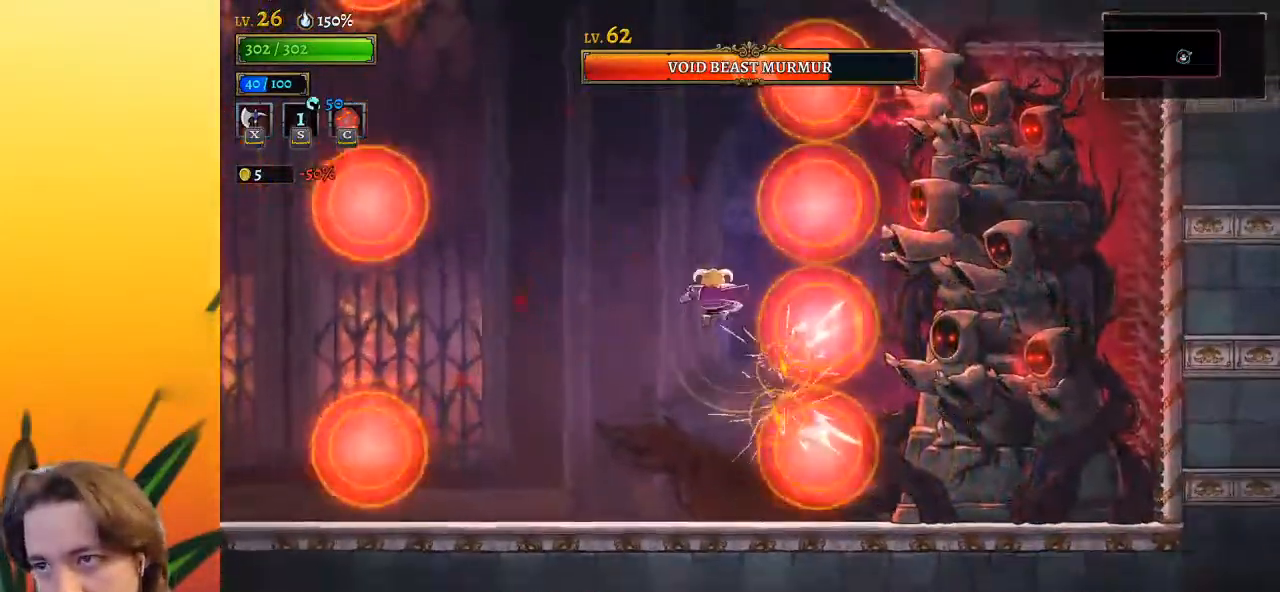
{"keys": ["right", "x"], "events": [[67, "down", "up"], [117, "left", "up"], [267, "left", "down"], [300, "down", "down"], [433, "down", "up"], [433, "left", "up"], [483, "right", "down"], [483, "x", "down"]]}
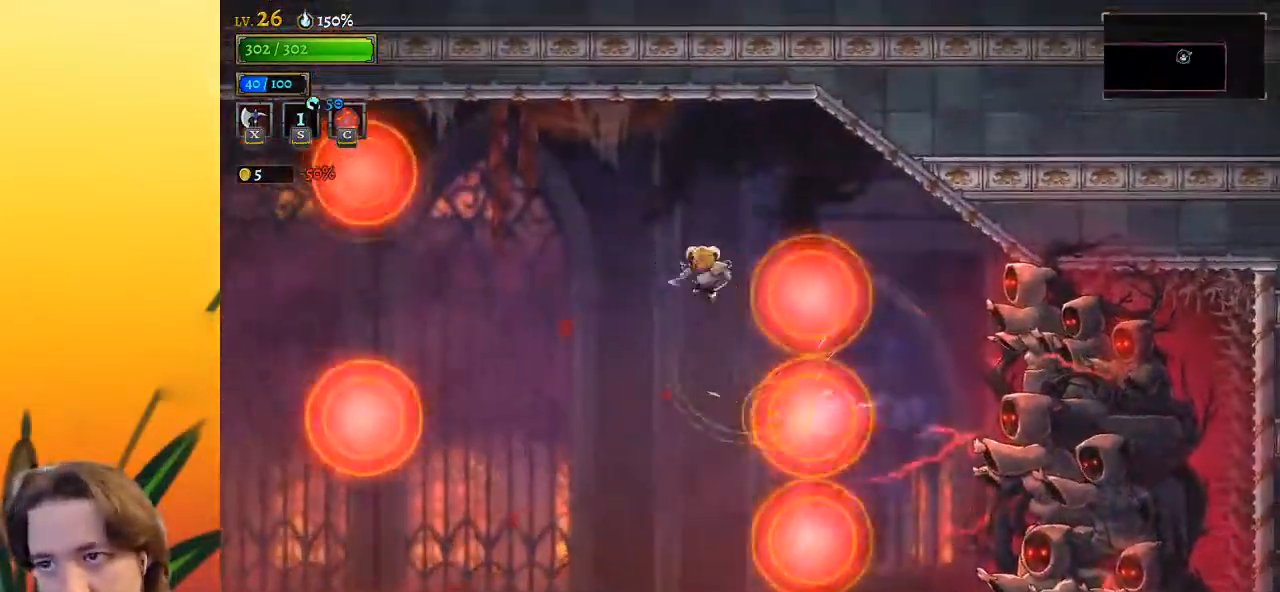
{"keys": ["right"], "events": [[217, "x", "up"]]}
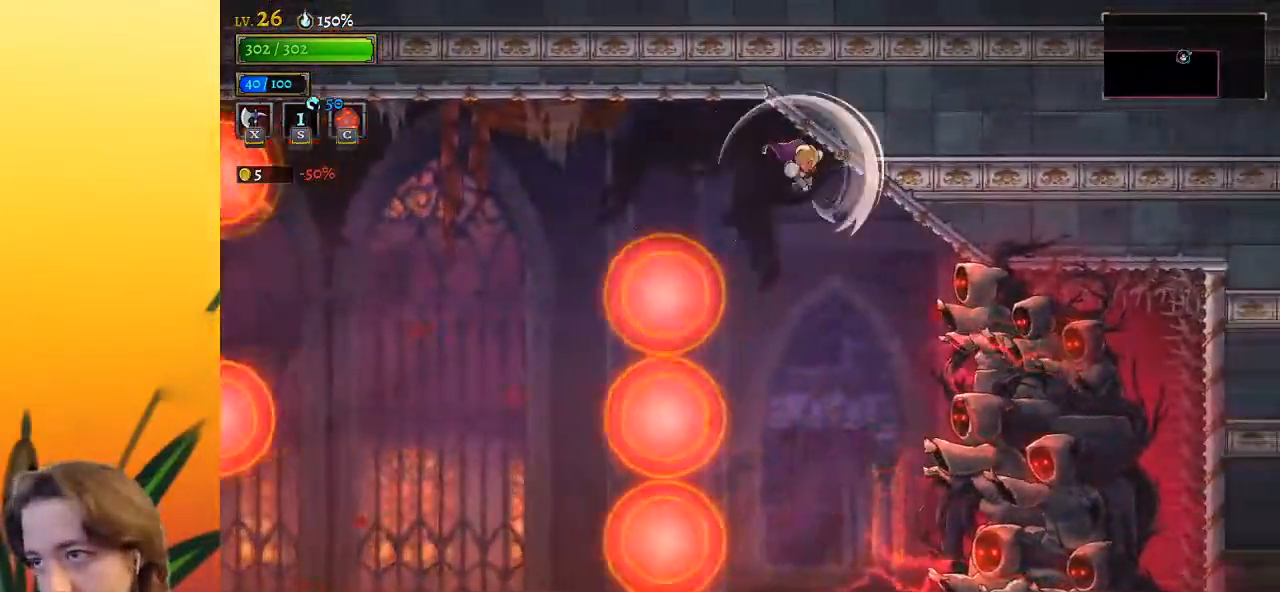
{"keys": [], "events": [[233, "right", "up"]]}
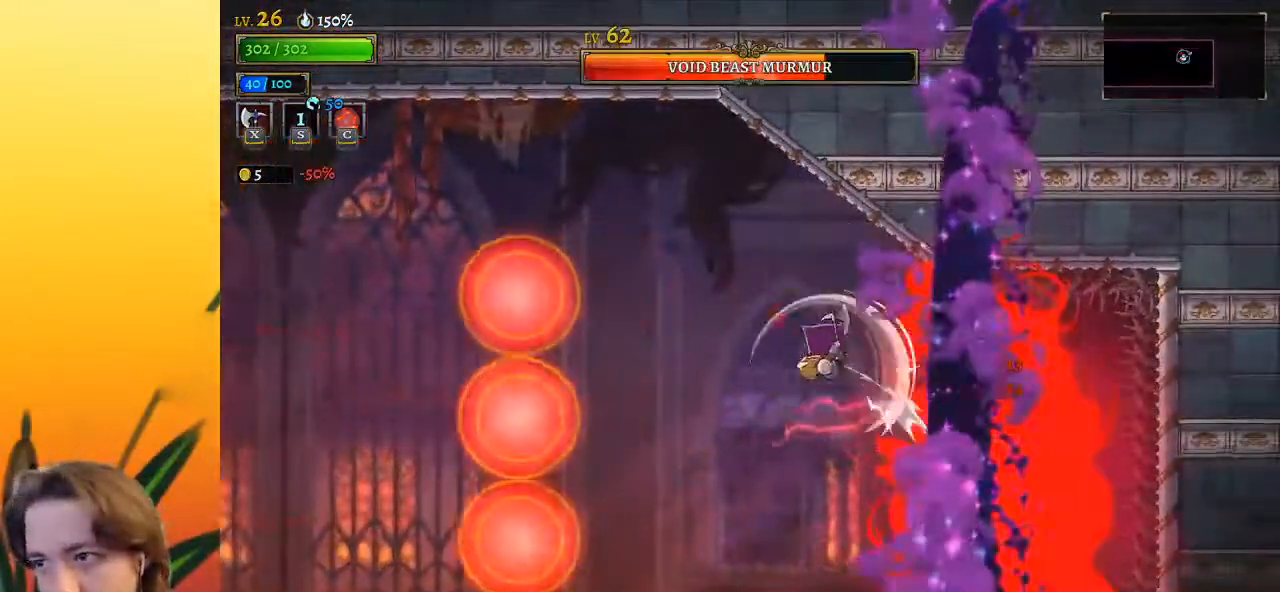
{"keys": ["right"], "events": [[17, "a", "down"], [250, "a", "up"], [300, "down", "down"], [400, "right", "down"], [450, "down", "up"]]}
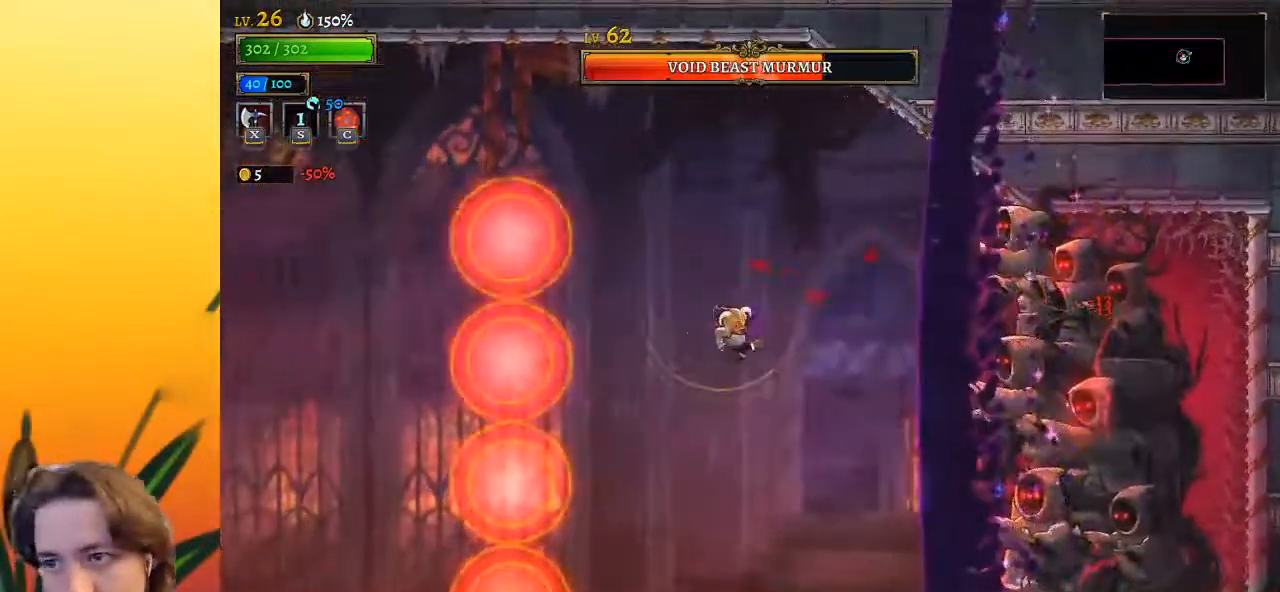
{"keys": [], "events": [[67, "right", "up"], [267, "left", "down"], [450, "left", "up"]]}
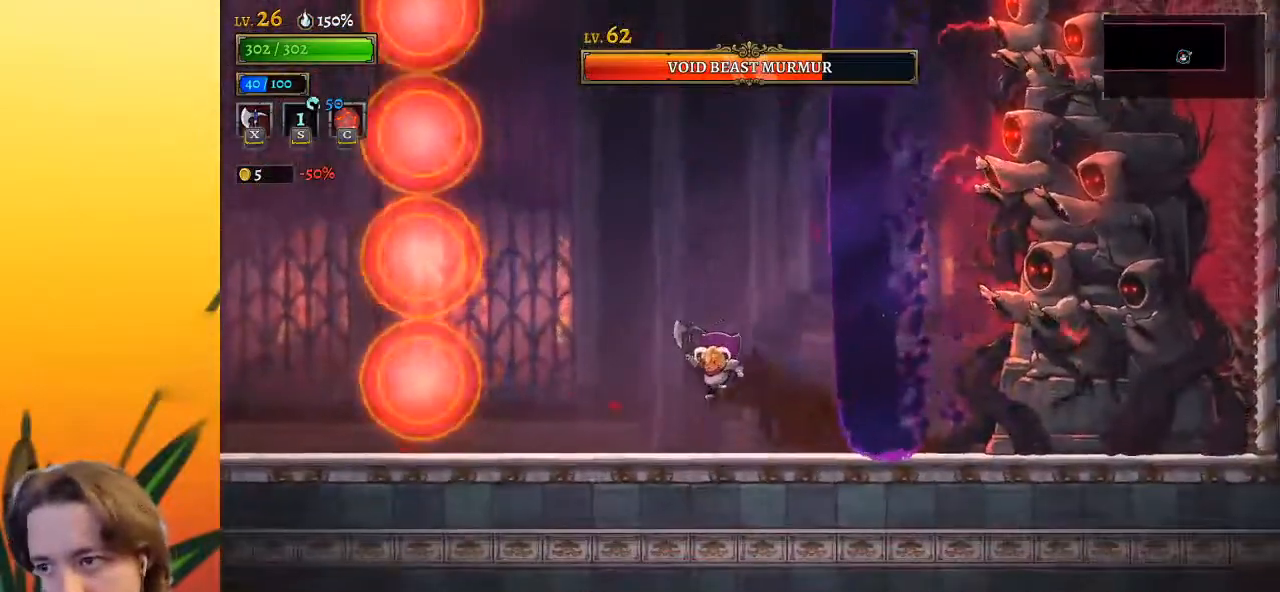
{"keys": [], "events": [[50, "right", "down"], [133, "d", "down"], [383, "d", "up"], [417, "right", "up"]]}
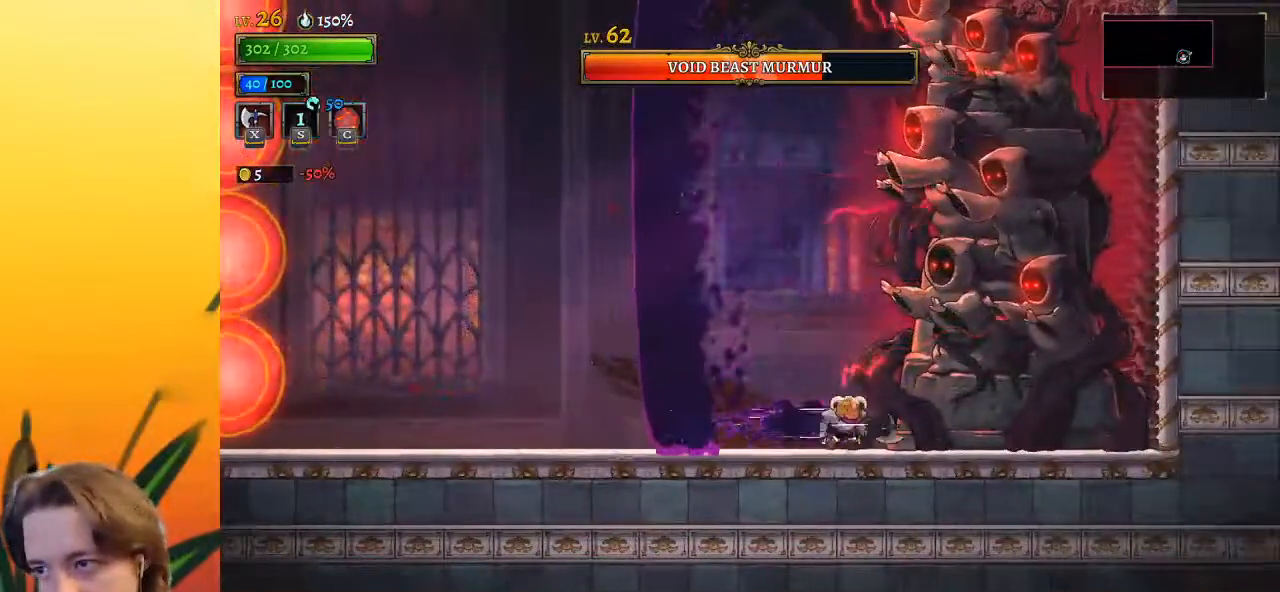
{"keys": [], "events": [[17, "x", "down"], [150, "x", "up"]]}
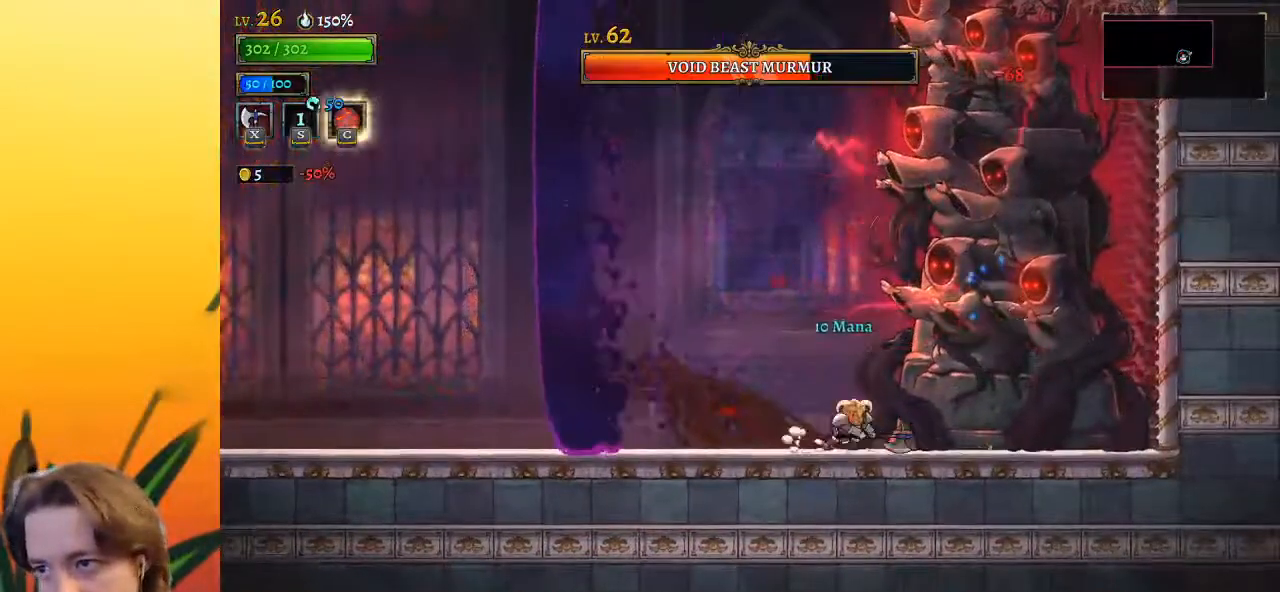
{"keys": ["a", "left"], "events": [[133, "x", "down"], [267, "x", "up"], [367, "left", "down"], [400, "a", "down"]]}
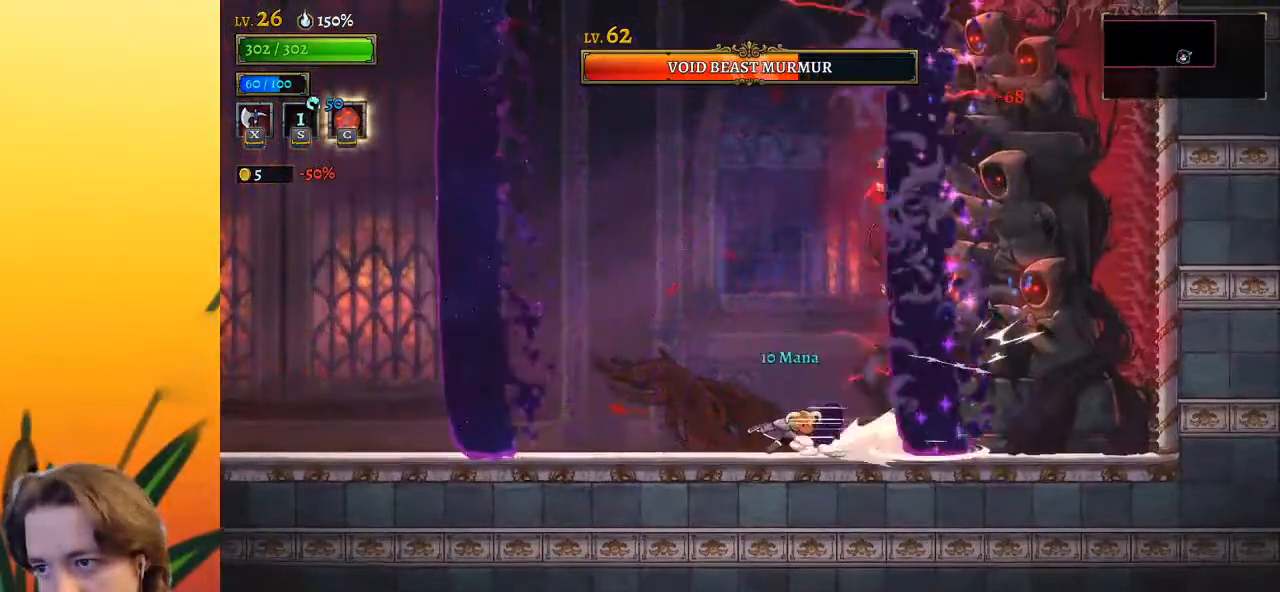
{"keys": ["d", "right"], "events": [[100, "a", "up"], [183, "left", "up"], [333, "right", "down"], [383, "d", "down"]]}
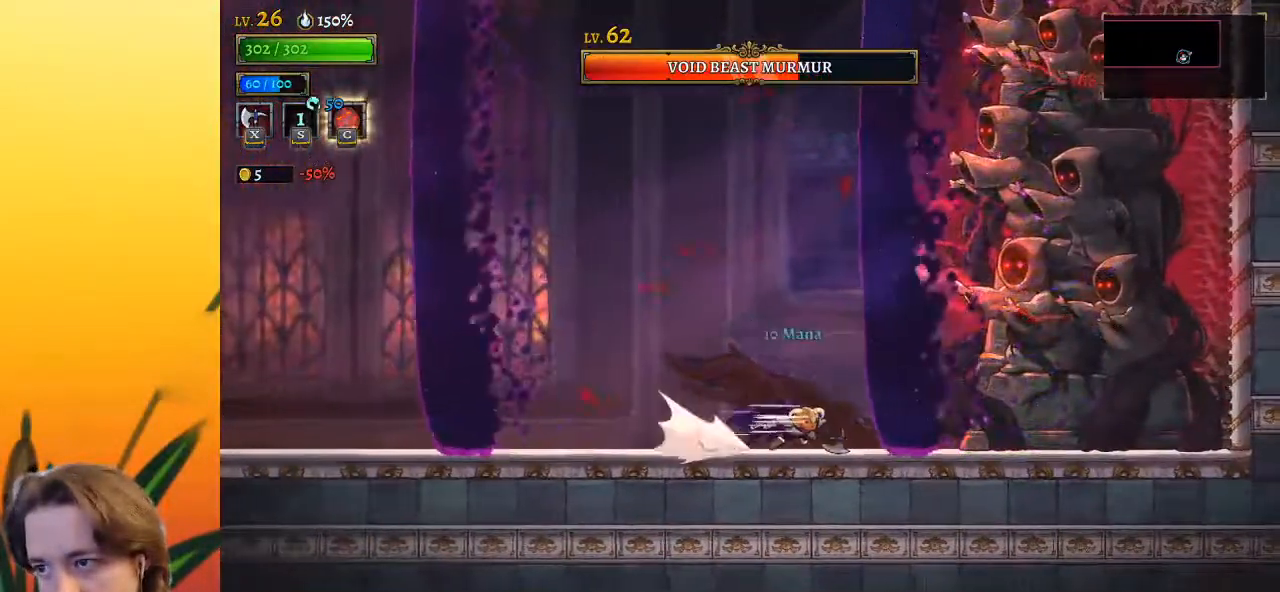
{"keys": [], "events": [[200, "d", "up"], [250, "right", "up"], [350, "x", "down"], [483, "x", "up"]]}
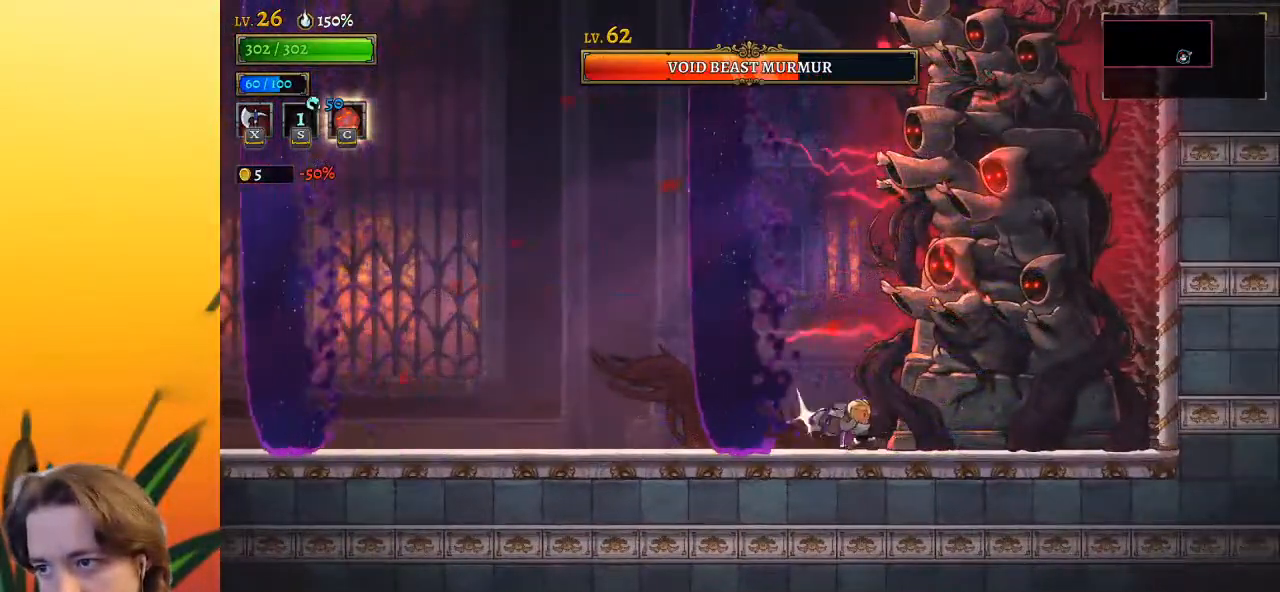
{"keys": ["x"], "events": [[500, "x", "down"]]}
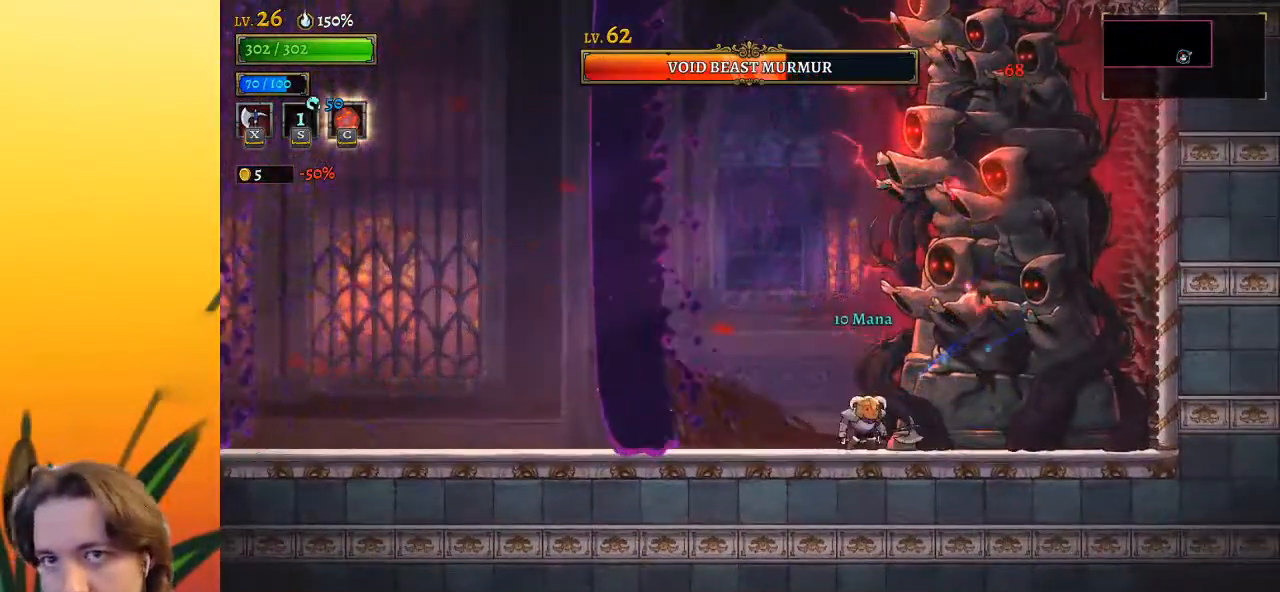
{"keys": ["c"], "events": [[150, "x", "up"], [467, "c", "down"]]}
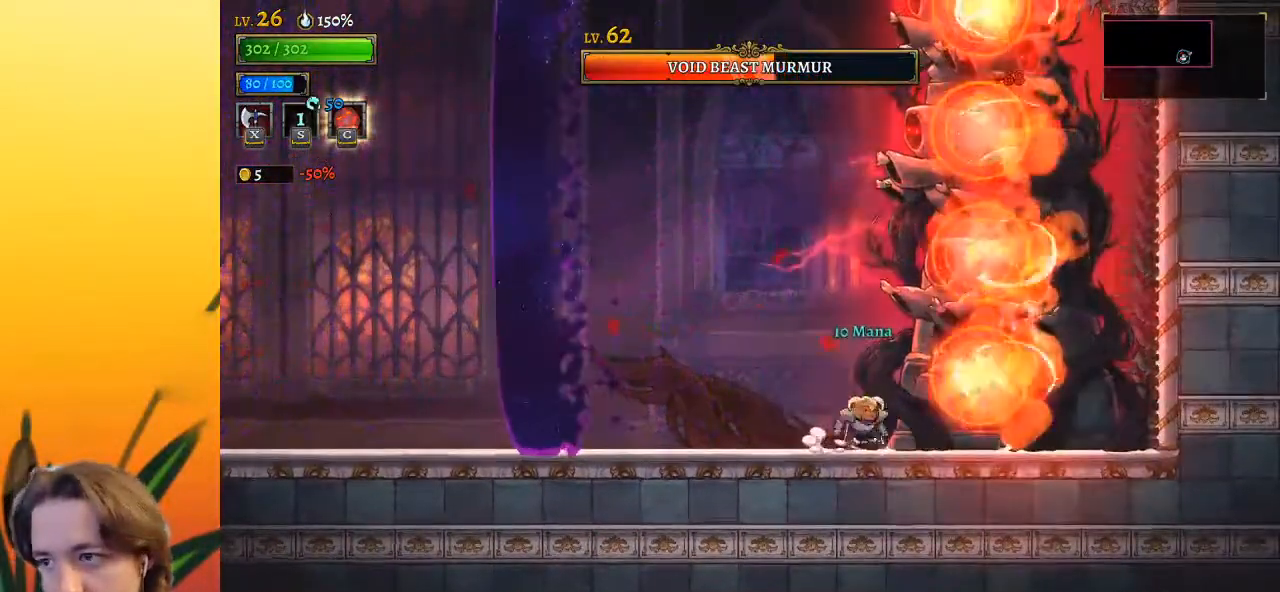
{"keys": ["left"], "events": [[67, "c", "up"], [200, "left", "down"], [250, "a", "down"], [433, "a", "up"]]}
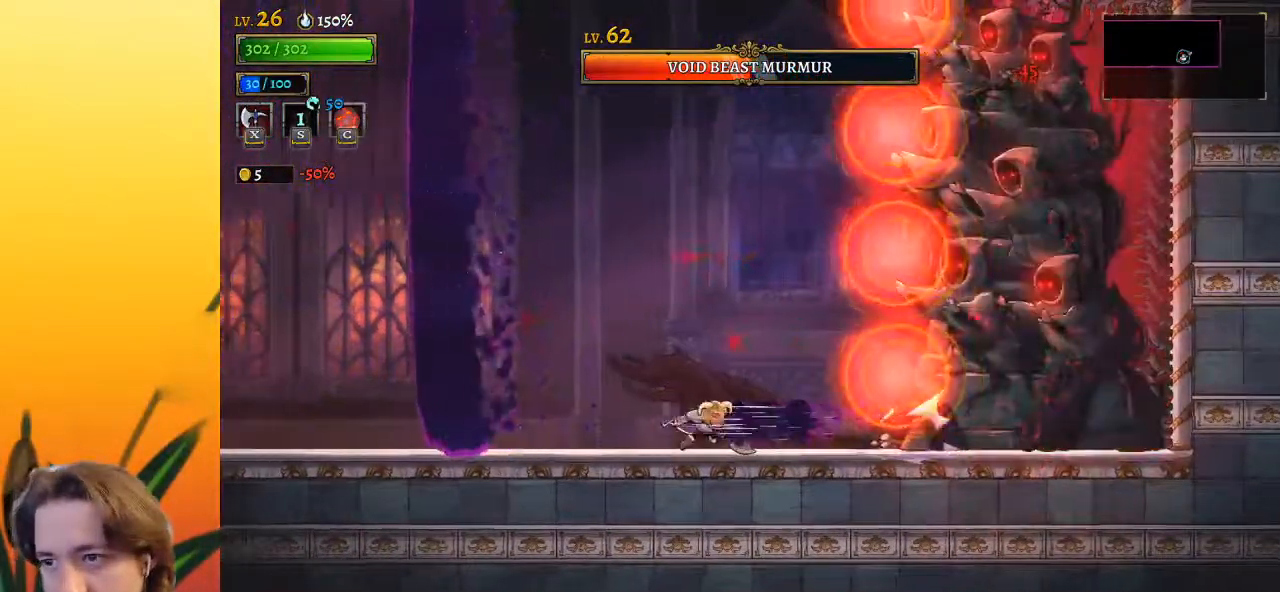
{"keys": [], "events": [[33, "left", "up"], [167, "z", "down"], [500, "z", "up"]]}
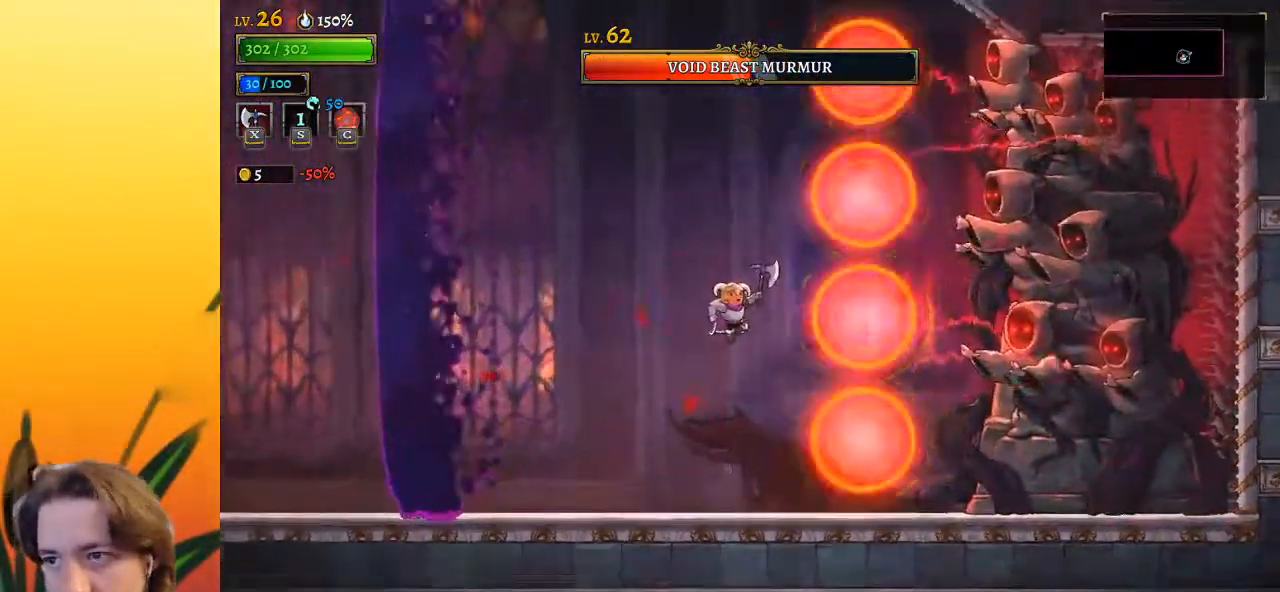
{"keys": ["down", "left"], "events": [[50, "down", "down"], [50, "left", "down"], [233, "down", "up"], [283, "left", "up"], [433, "left", "down"], [467, "down", "down"]]}